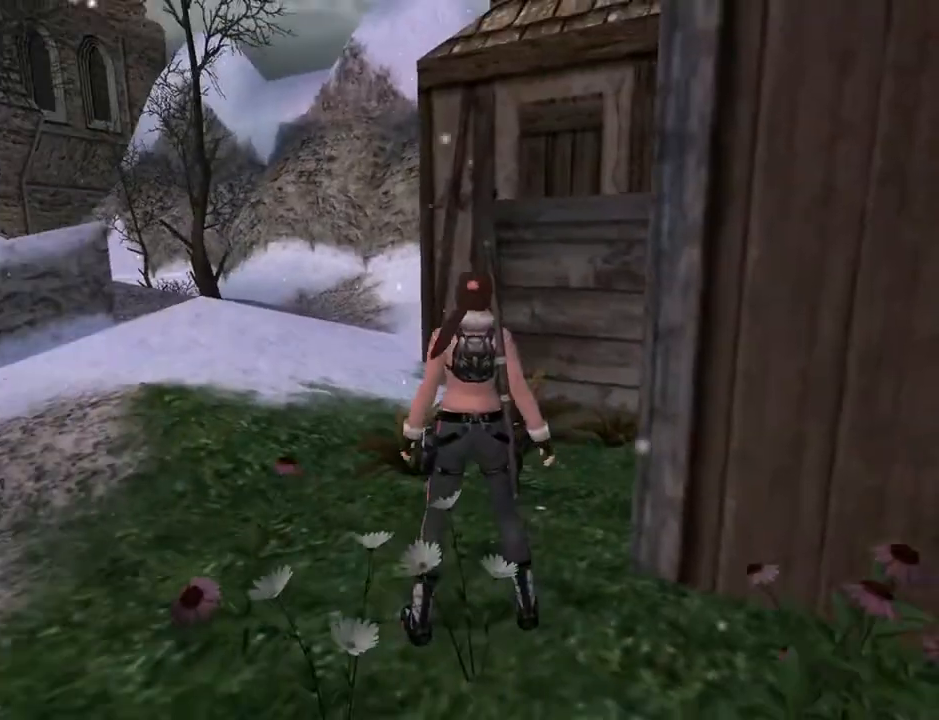
Gameplay with a controller (PlayStation layout); each line is a JSON object with the inputs held at the frame after it. "events" lists button and stick changes between this image and that frame as [ms after this image, input, new state], when the widget could be followed in between. Not read: L1.
{"buttons": ["SQUARE"], "left_stick": "center", "right_stick": "center", "events": [[433, "DPAD_RIGHT", "up"], [467, "SQUARE", "down"]]}
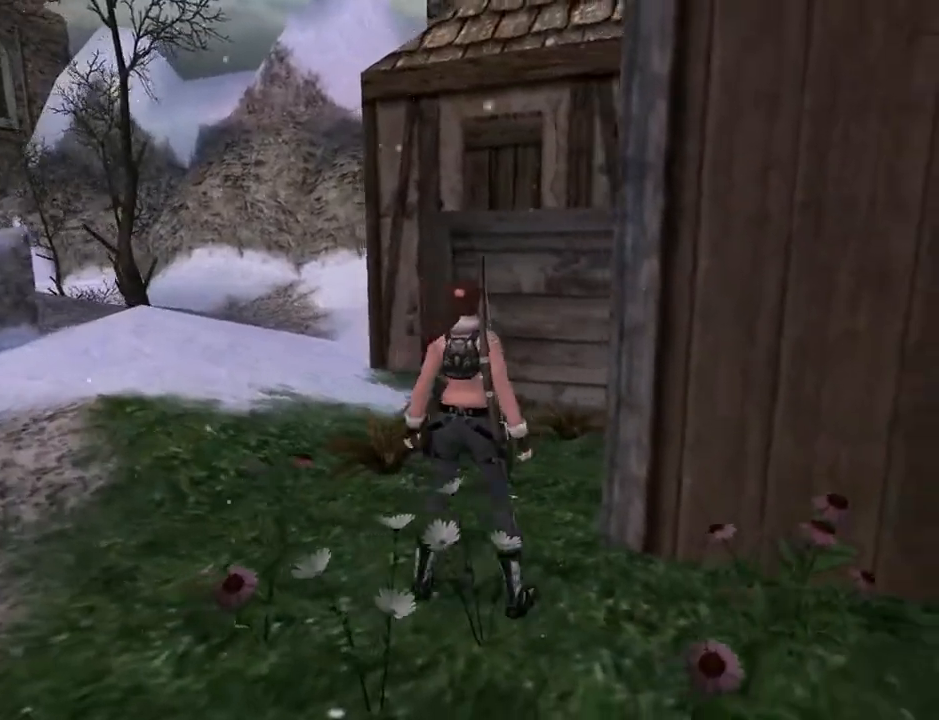
{"buttons": ["CIRCLE", "DPAD_UP", "DPAD_LEFT"], "left_stick": "center", "right_stick": "center", "events": [[100, "DPAD_UP", "down"], [167, "SQUARE", "up"], [267, "CIRCLE", "down"], [300, "DPAD_LEFT", "down"]]}
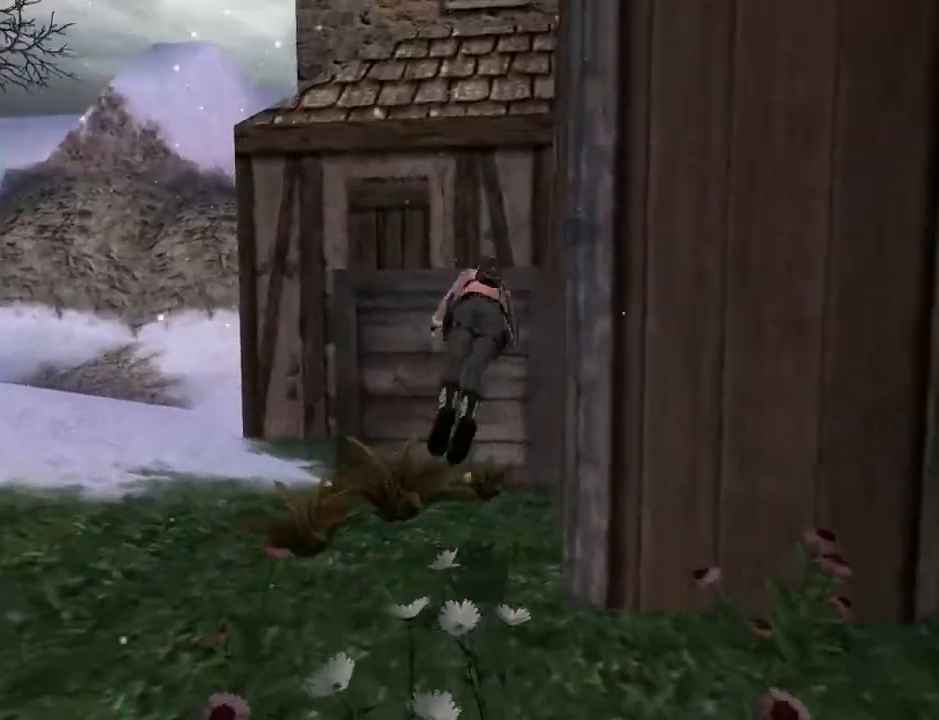
{"buttons": ["DPAD_UP"], "left_stick": "center", "right_stick": "center", "events": [[33, "DPAD_LEFT", "up"], [100, "DPAD_UP", "up"], [133, "CIRCLE", "up"], [133, "DPAD_RIGHT", "down"], [333, "DPAD_UP", "down"], [467, "DPAD_RIGHT", "up"]]}
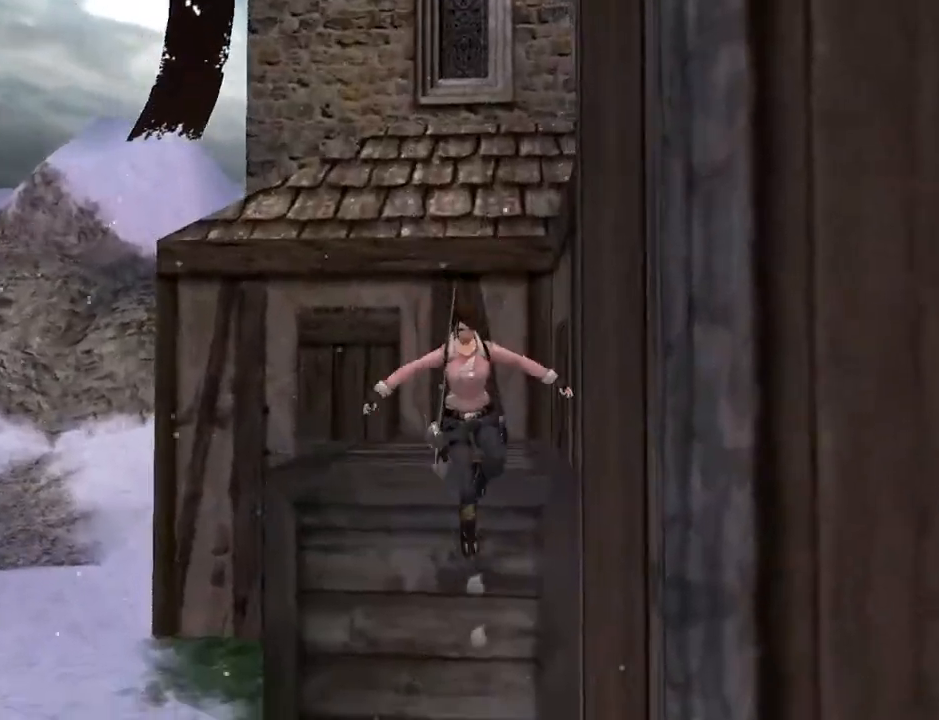
{"buttons": ["DPAD_UP"], "left_stick": "center", "right_stick": "center", "events": [[33, "DPAD_UP", "up"], [500, "DPAD_UP", "down"]]}
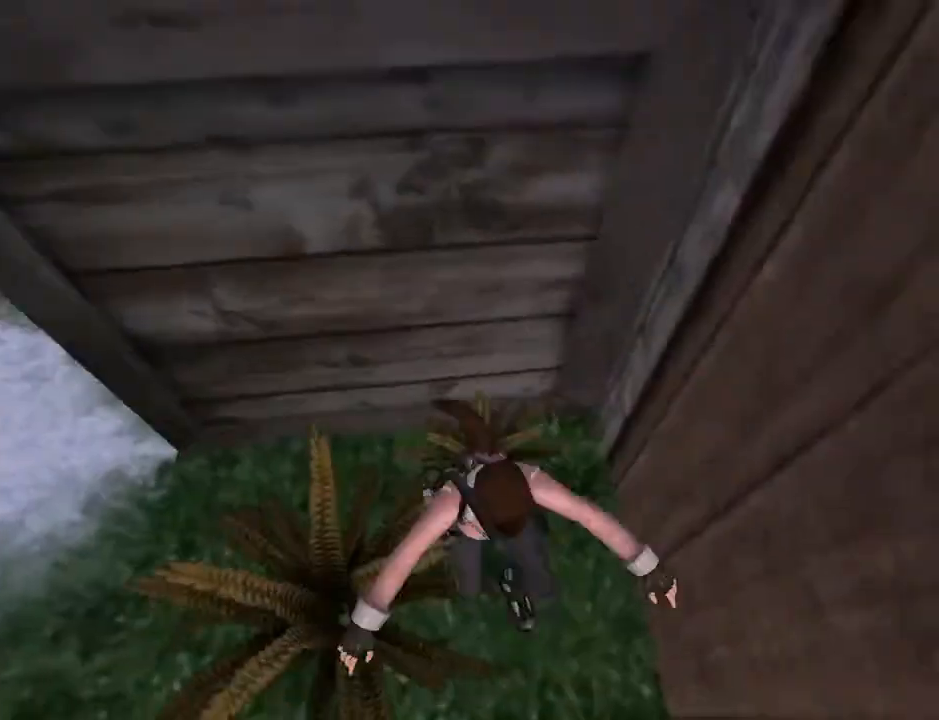
{"buttons": ["DPAD_UP"], "left_stick": "center", "right_stick": "center", "events": []}
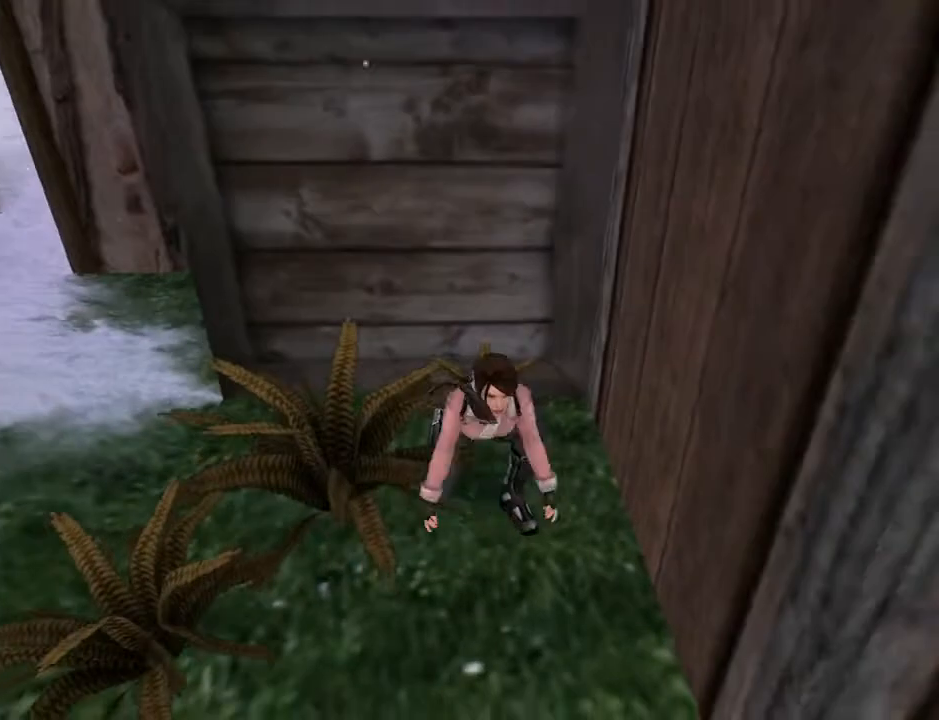
{"buttons": ["DPAD_UP"], "left_stick": "center", "right_stick": "center", "events": []}
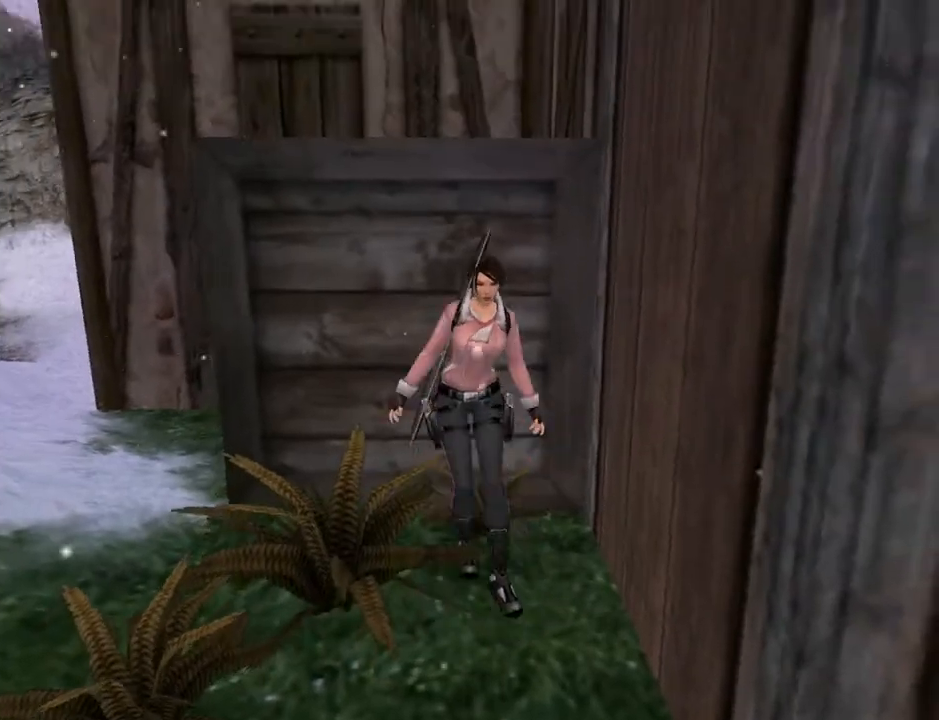
{"buttons": [], "left_stick": "center", "right_stick": "center", "events": [[400, "DPAD_UP", "up"]]}
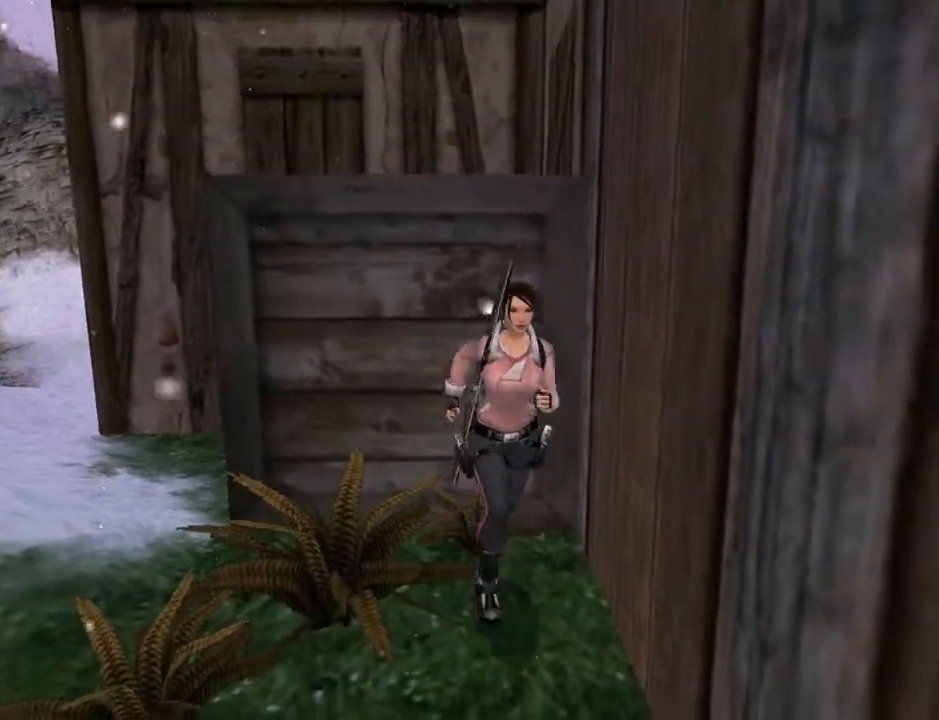
{"buttons": [], "left_stick": "center", "right_stick": "center", "events": [[100, "DPAD_LEFT", "down"], [467, "DPAD_LEFT", "up"]]}
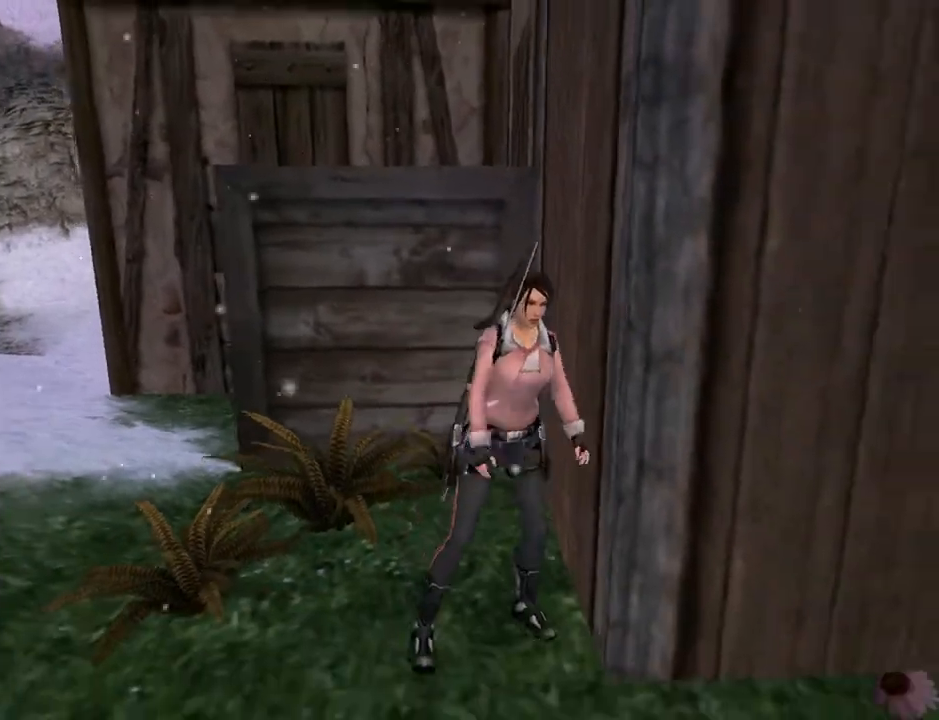
{"buttons": [], "left_stick": "center", "right_stick": "center", "events": [[33, "SQUARE", "down"], [133, "DPAD_DOWN", "down"], [367, "DPAD_DOWN", "up"], [433, "SQUARE", "up"]]}
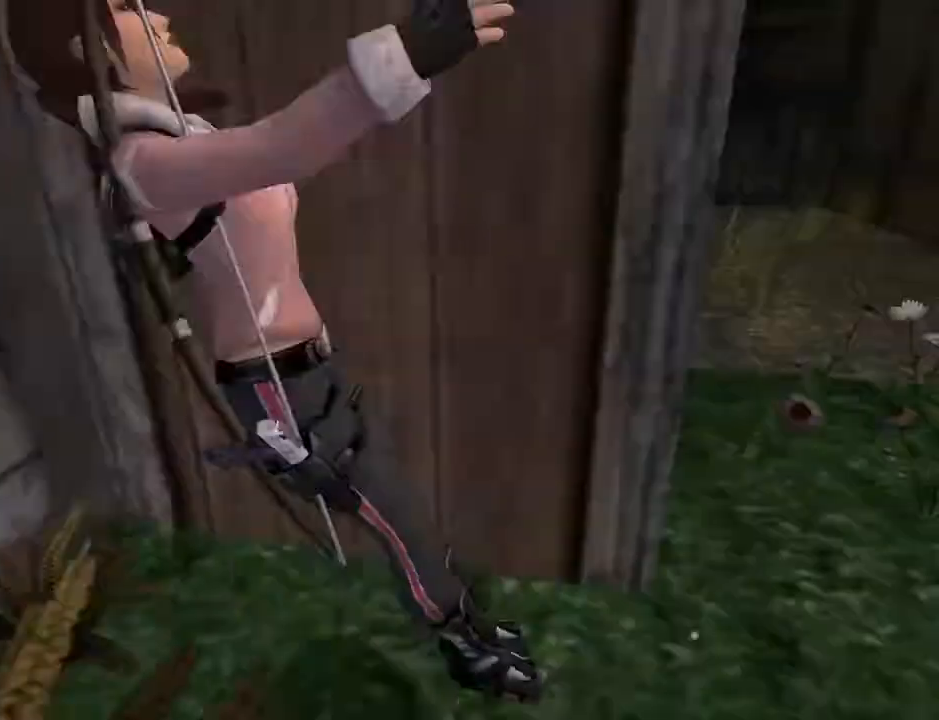
{"buttons": [], "left_stick": "center", "right_stick": "center", "events": []}
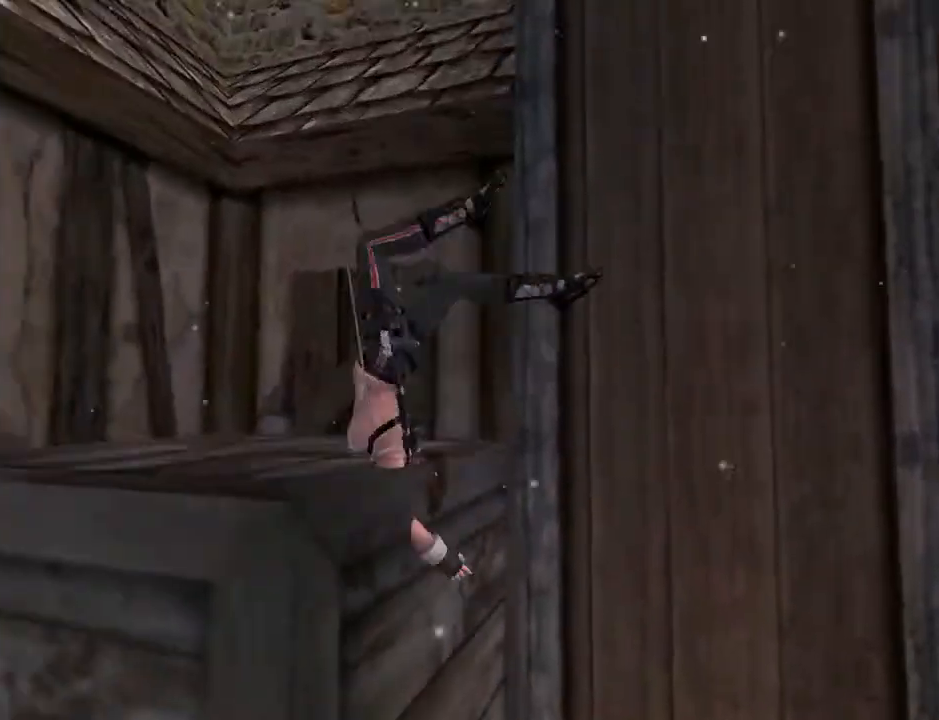
{"buttons": [], "left_stick": "center", "right_stick": "center", "events": []}
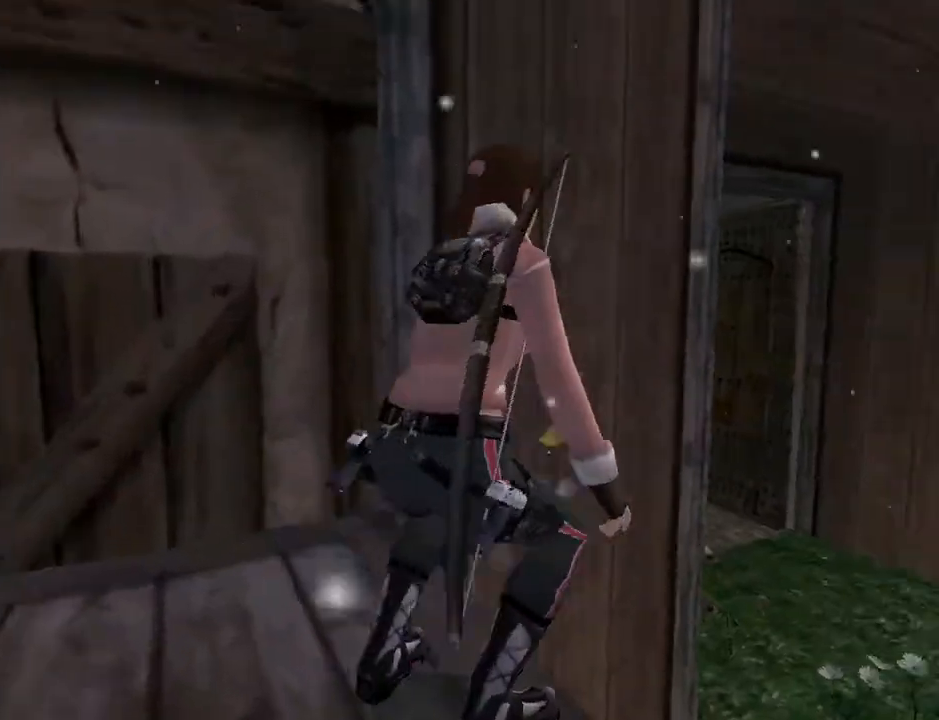
{"buttons": ["SQUARE"], "left_stick": "center", "right_stick": "center", "events": [[67, "DPAD_RIGHT", "down"], [433, "DPAD_RIGHT", "up"], [433, "SQUARE", "down"]]}
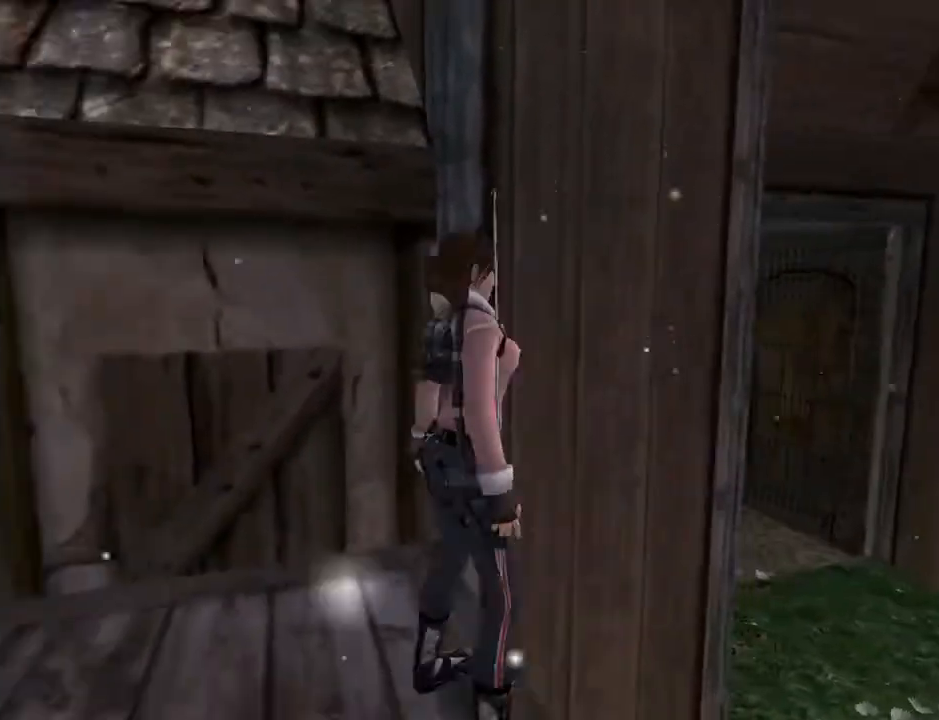
{"buttons": ["SQUARE"], "left_stick": "center", "right_stick": "center", "events": [[67, "DPAD_DOWN", "down"], [200, "DPAD_DOWN", "up"], [200, "SQUARE", "up"], [400, "SQUARE", "down"]]}
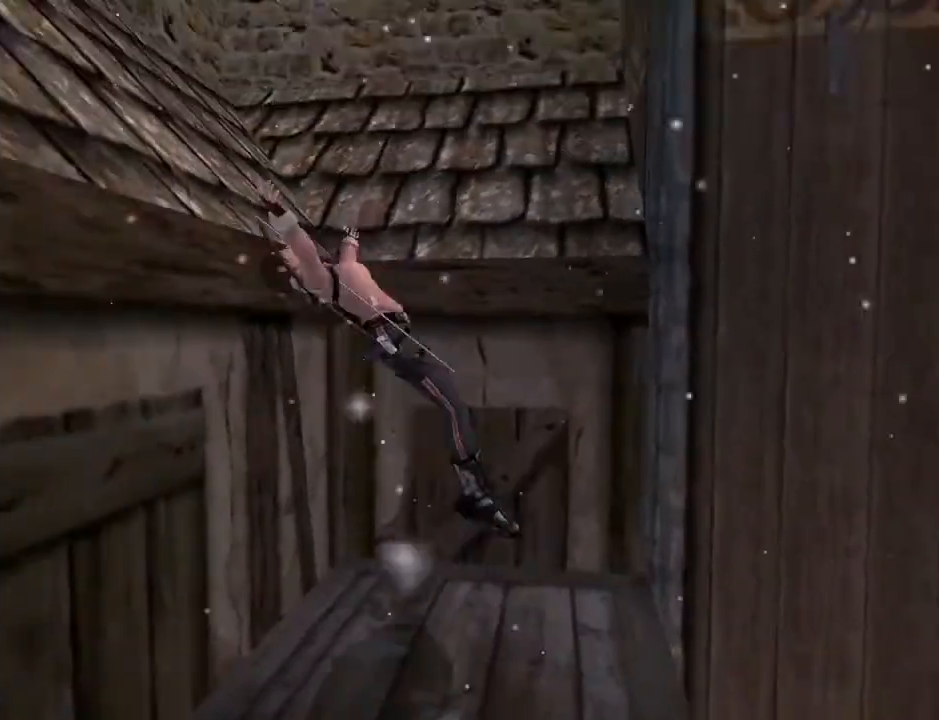
{"buttons": ["SQUARE", "DPAD_UP", "DPAD_RIGHT"], "left_stick": "center", "right_stick": "center", "events": [[200, "DPAD_UP", "down"], [300, "DPAD_RIGHT", "down"]]}
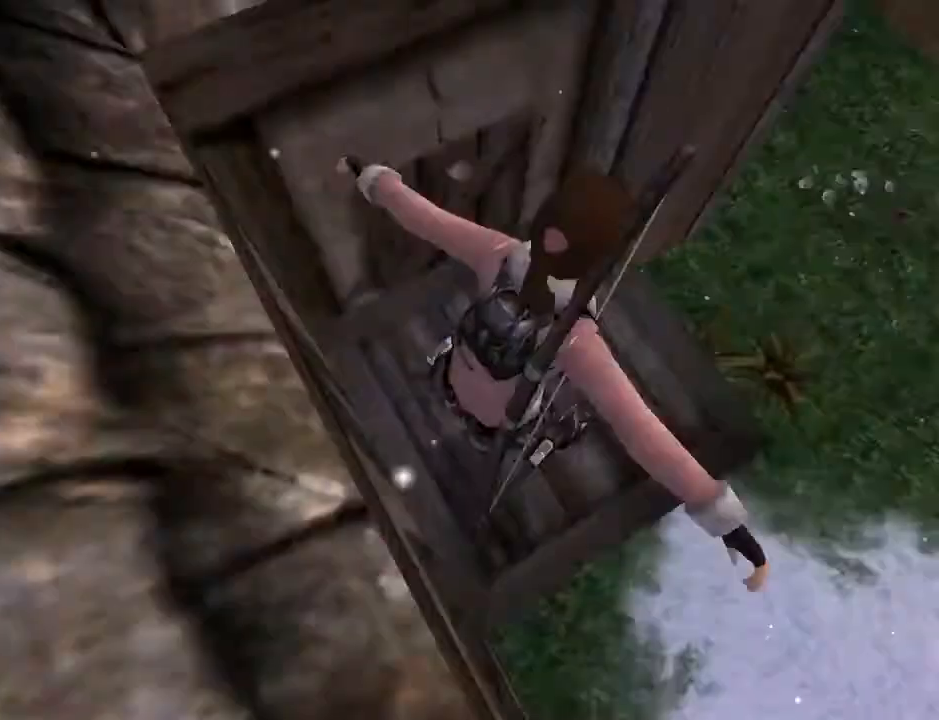
{"buttons": [], "left_stick": "center", "right_stick": "center", "events": [[67, "CROSS", "down"], [67, "SQUARE", "up"], [100, "DPAD_RIGHT", "up"], [200, "DPAD_UP", "up"], [333, "CROSS", "up"]]}
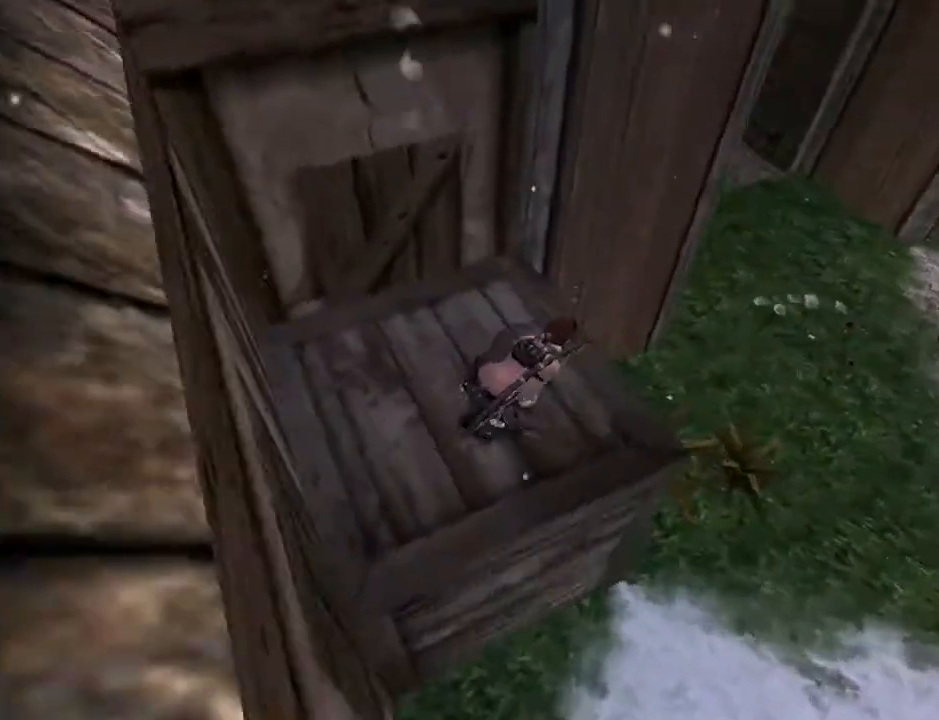
{"buttons": ["R1", "R2", "DPAD_UP"], "left_stick": "center", "right_stick": "center", "events": [[133, "R1", "down"], [133, "R2", "down"], [233, "DPAD_UP", "down"]]}
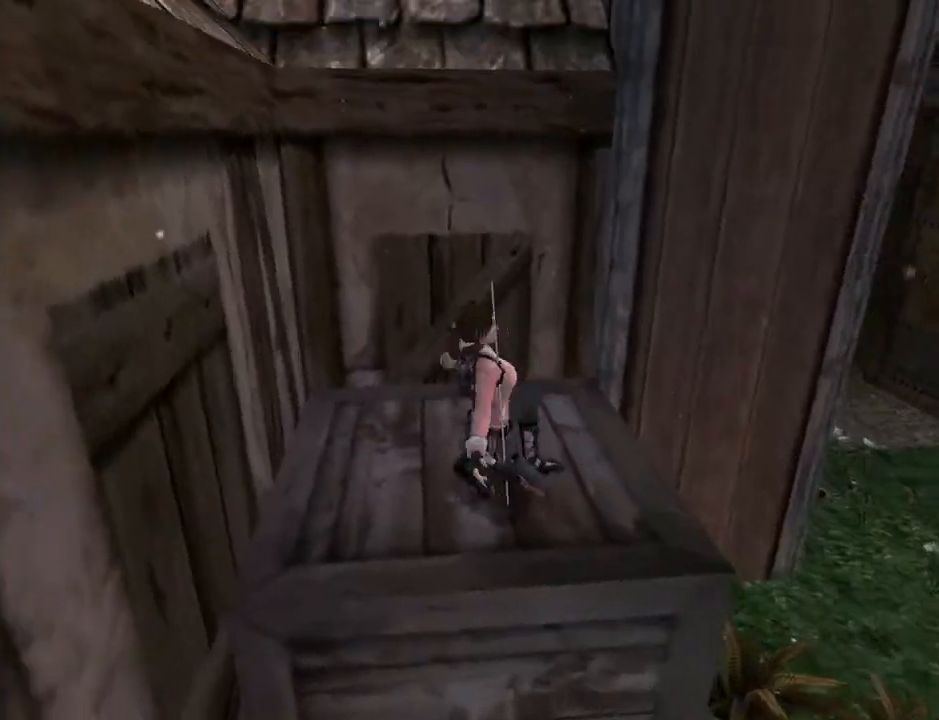
{"buttons": ["R1", "R2", "DPAD_UP"], "left_stick": "center", "right_stick": "center", "events": []}
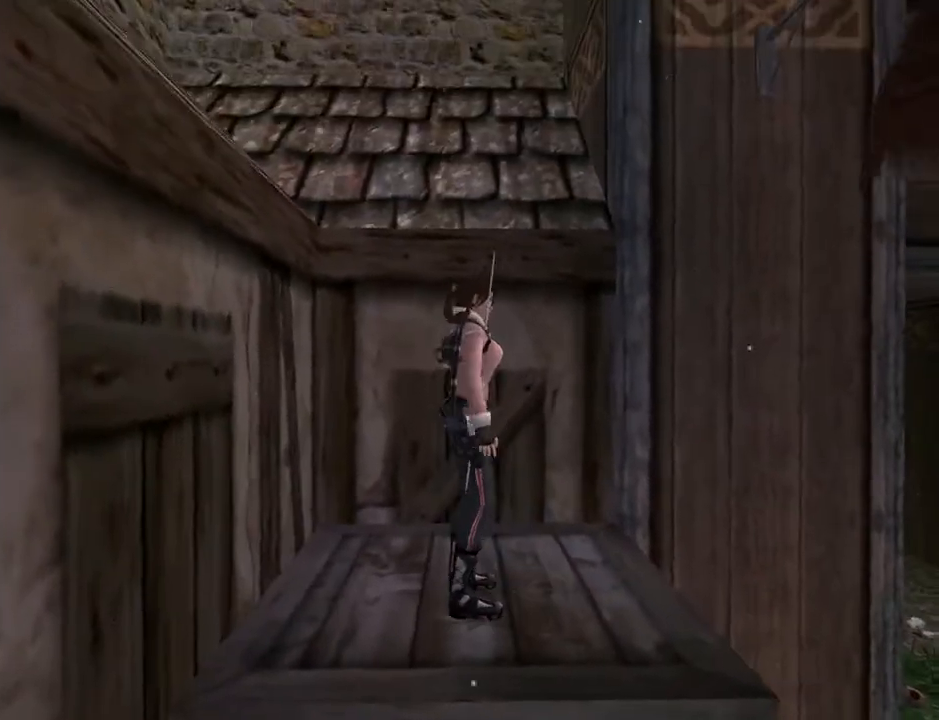
{"buttons": ["R1", "R2", "DPAD_UP"], "left_stick": "center", "right_stick": "center", "events": [[100, "DPAD_LEFT", "down"], [433, "DPAD_LEFT", "up"]]}
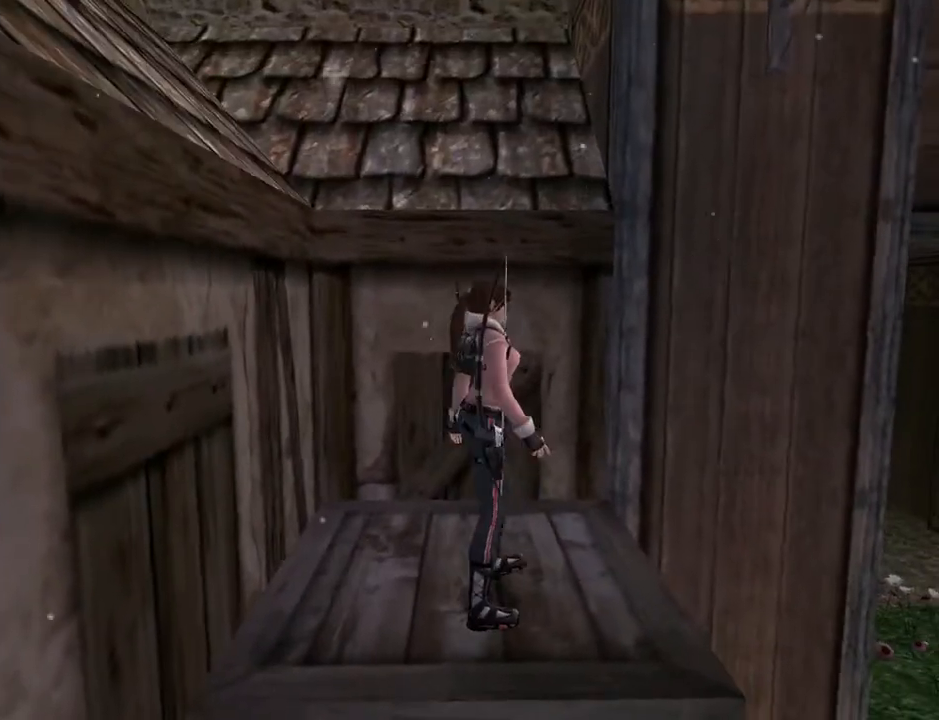
{"buttons": ["R1", "R2", "DPAD_UP", "DPAD_RIGHT"], "left_stick": "center", "right_stick": "center", "events": [[233, "DPAD_RIGHT", "down"]]}
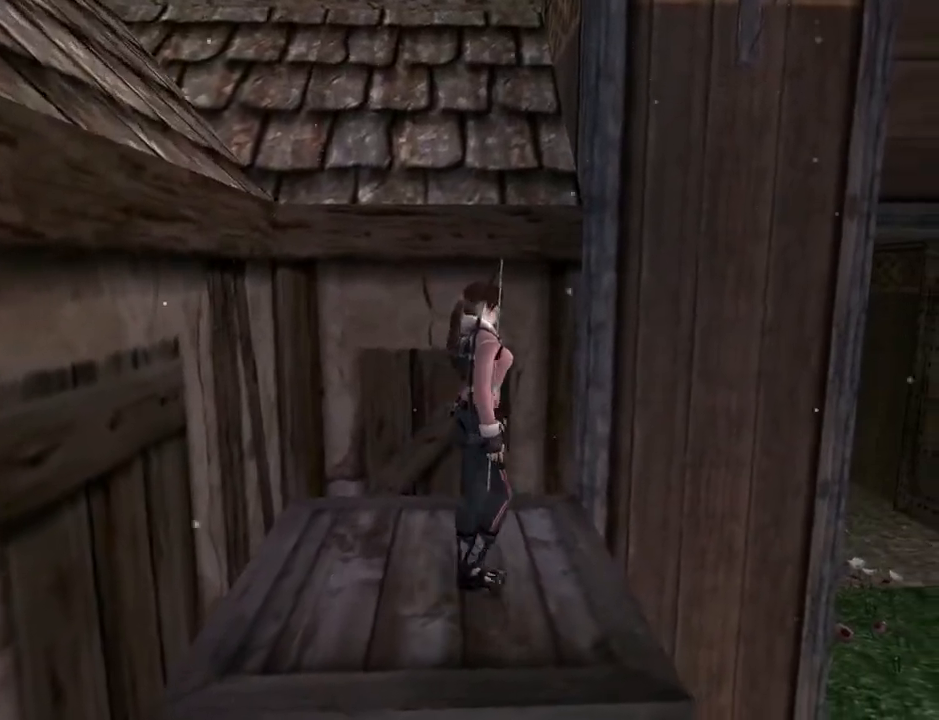
{"buttons": ["R1", "R2"], "left_stick": "center", "right_stick": "center", "events": [[100, "DPAD_RIGHT", "up"], [433, "DPAD_UP", "up"]]}
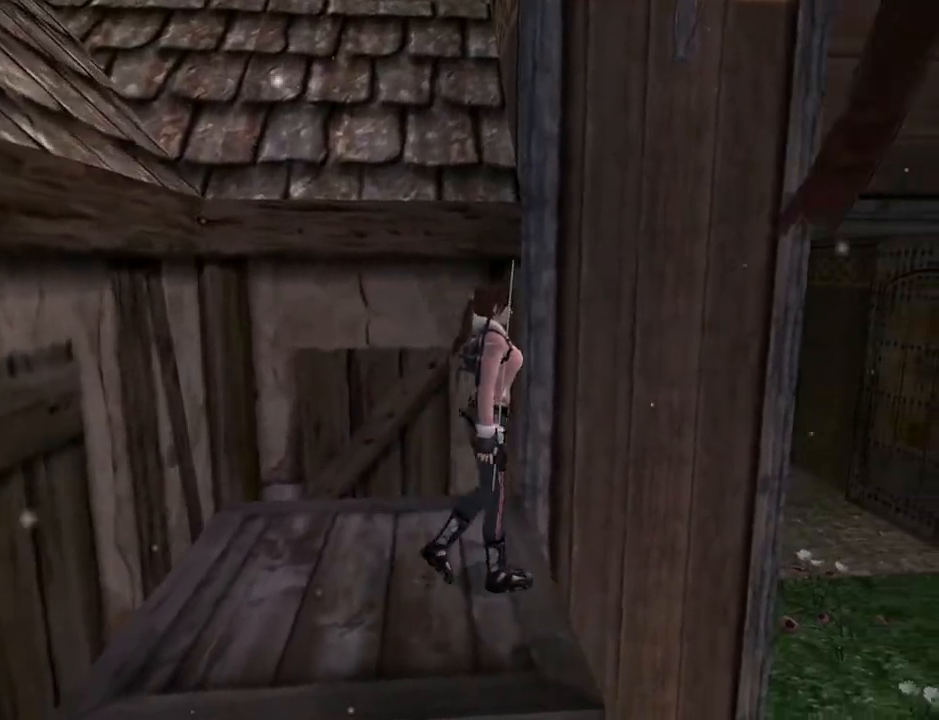
{"buttons": ["DPAD_RIGHT"], "left_stick": "center", "right_stick": "center", "events": [[267, "DPAD_RIGHT", "down"], [500, "R1", "up"], [500, "R2", "up"]]}
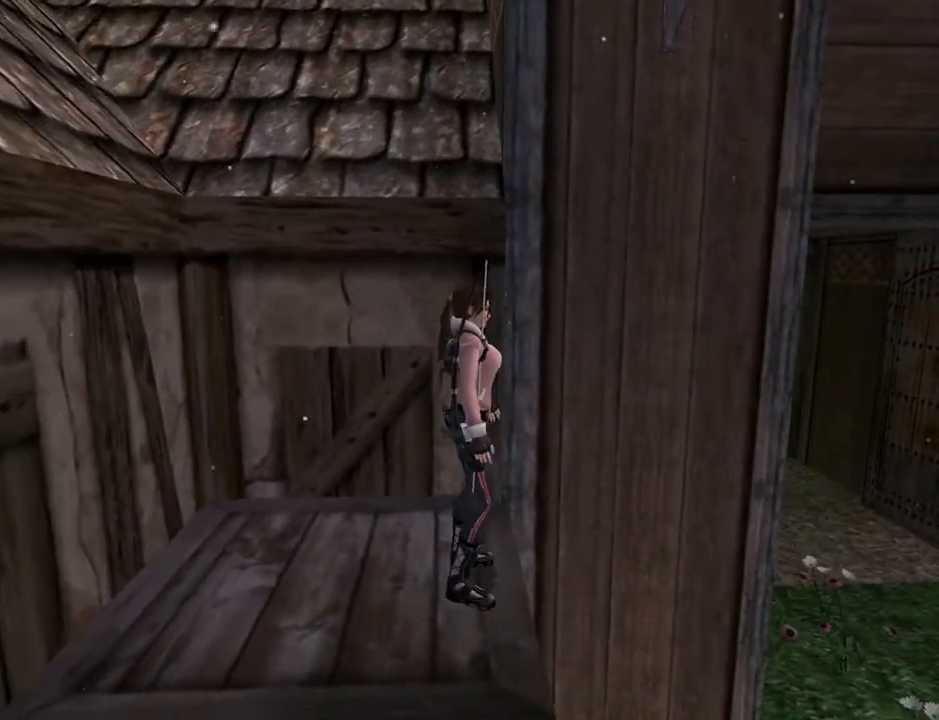
{"buttons": [], "left_stick": "center", "right_stick": "center", "events": [[67, "DPAD_RIGHT", "up"], [200, "SQUARE", "down"], [267, "DPAD_DOWN", "down"], [400, "DPAD_DOWN", "up"], [467, "SQUARE", "up"]]}
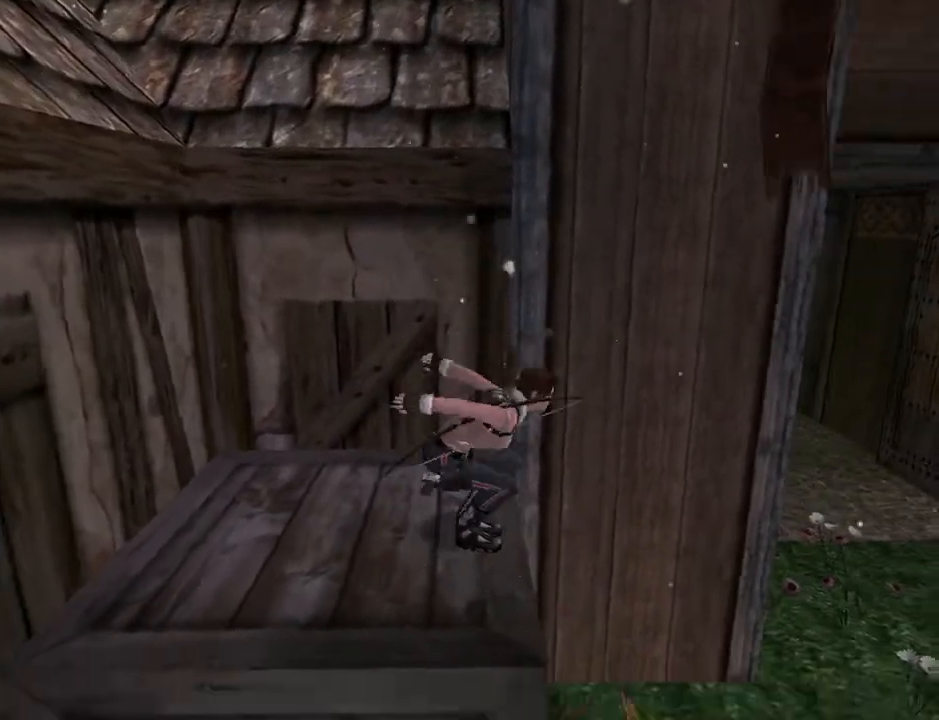
{"buttons": ["SQUARE", "DPAD_UP"], "left_stick": "center", "right_stick": "center", "events": [[167, "SQUARE", "down"], [300, "DPAD_UP", "down"]]}
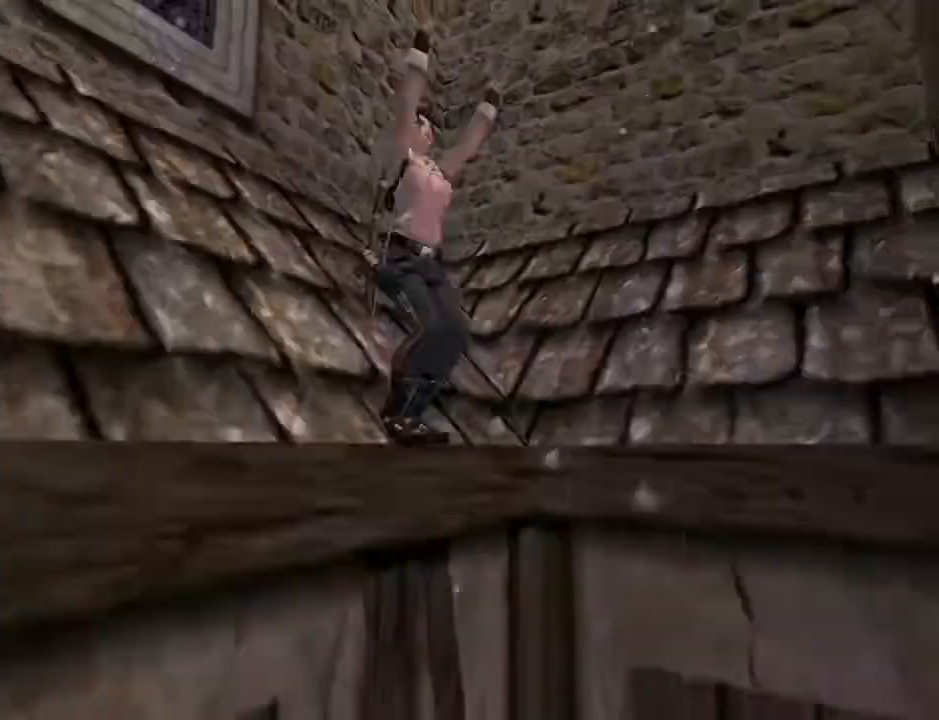
{"buttons": ["CROSS", "DPAD_UP"], "left_stick": "center", "right_stick": "center", "events": [[300, "SQUARE", "up"], [333, "CROSS", "down"]]}
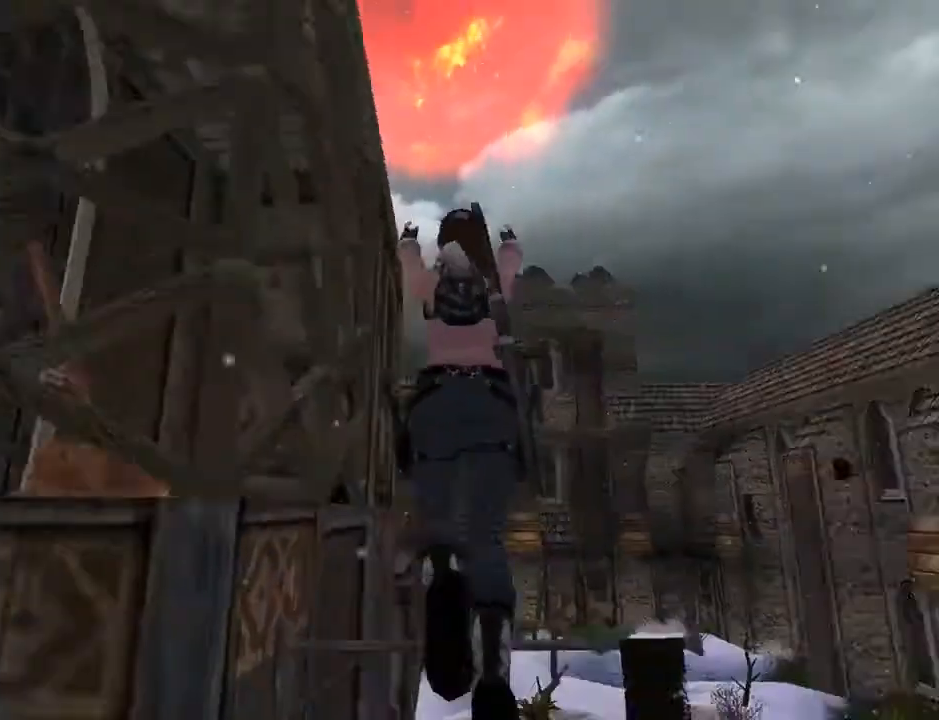
{"buttons": ["CROSS", "DPAD_UP"], "left_stick": "center", "right_stick": "center", "events": []}
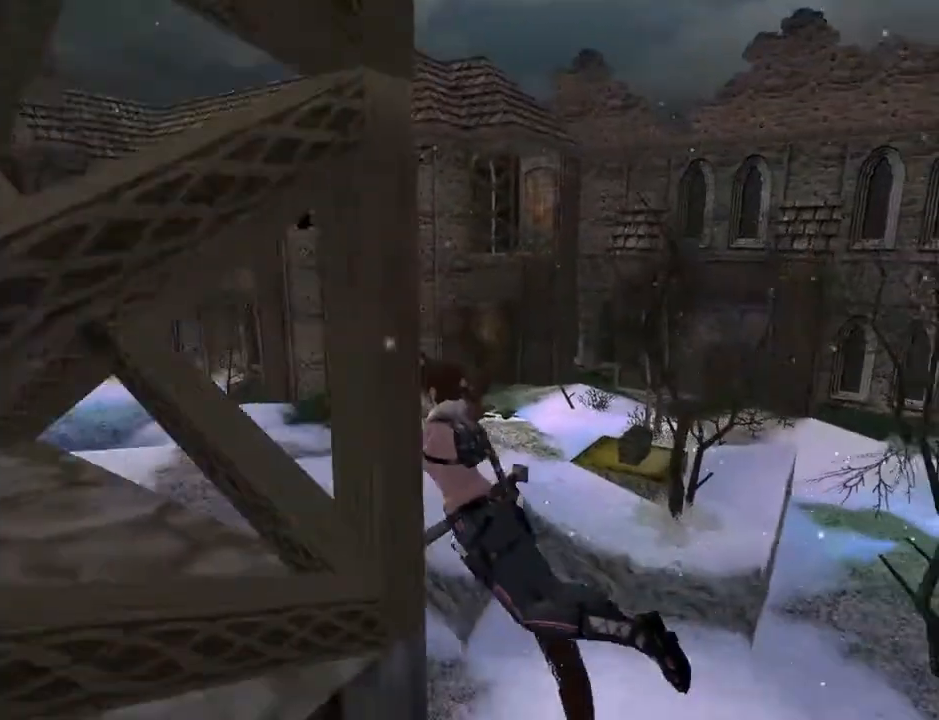
{"buttons": ["CROSS", "DPAD_UP"], "left_stick": "center", "right_stick": "center", "events": []}
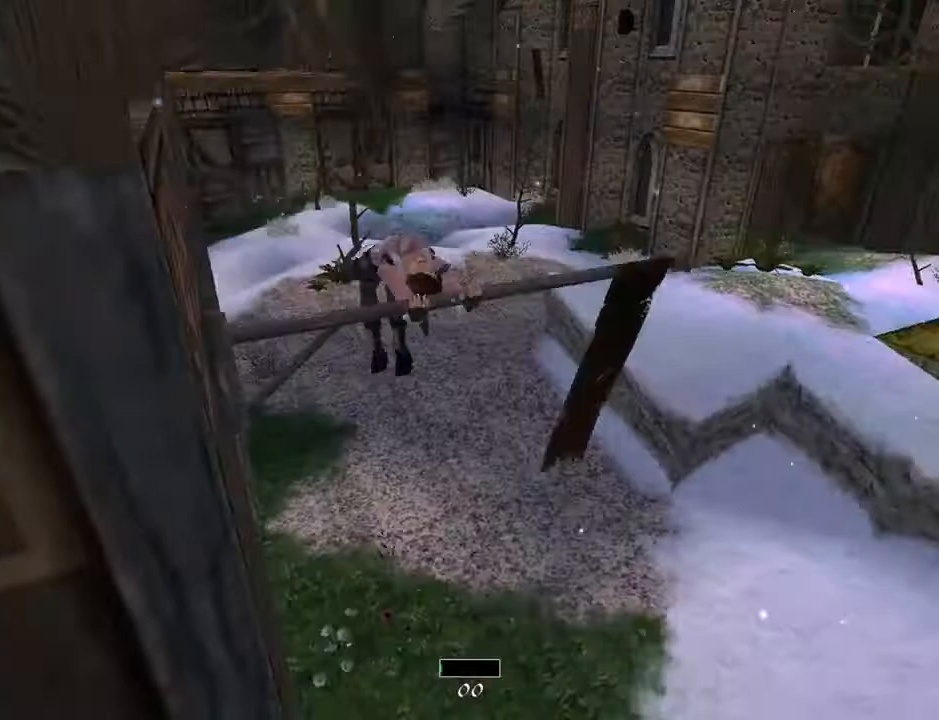
{"buttons": ["CROSS", "DPAD_UP"], "left_stick": "center", "right_stick": "center", "events": []}
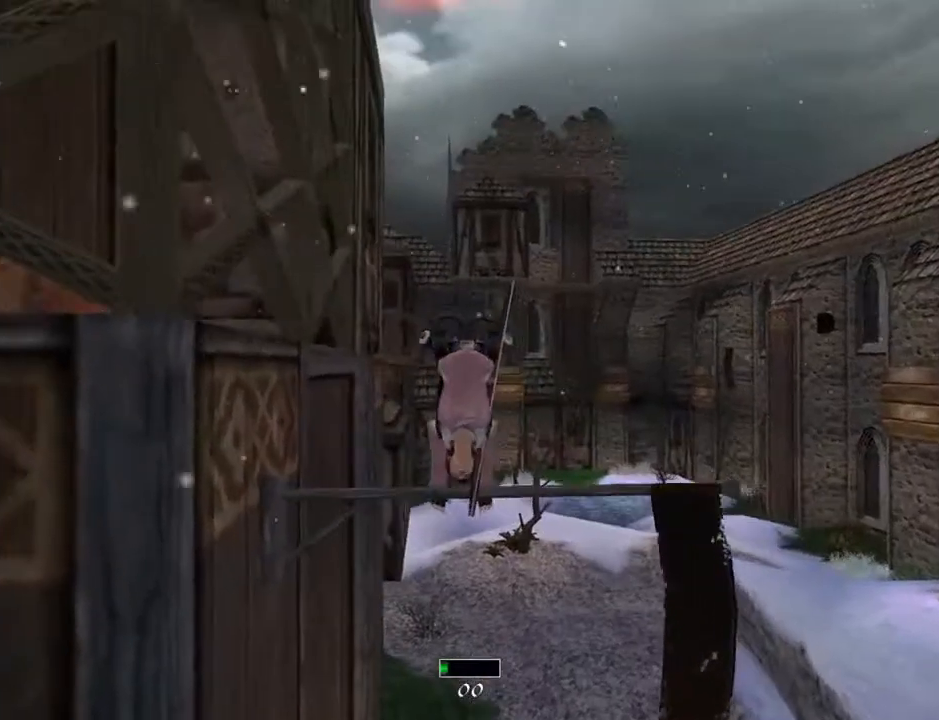
{"buttons": ["CROSS", "DPAD_UP"], "left_stick": "center", "right_stick": "center", "events": []}
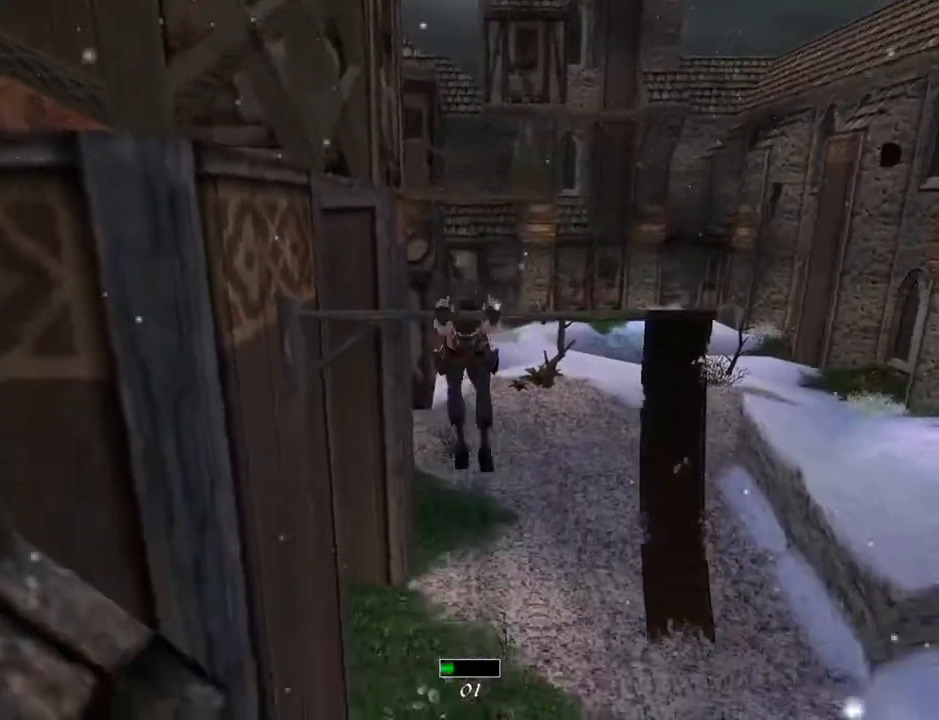
{"buttons": ["CROSS", "DPAD_UP"], "left_stick": "center", "right_stick": "center", "events": []}
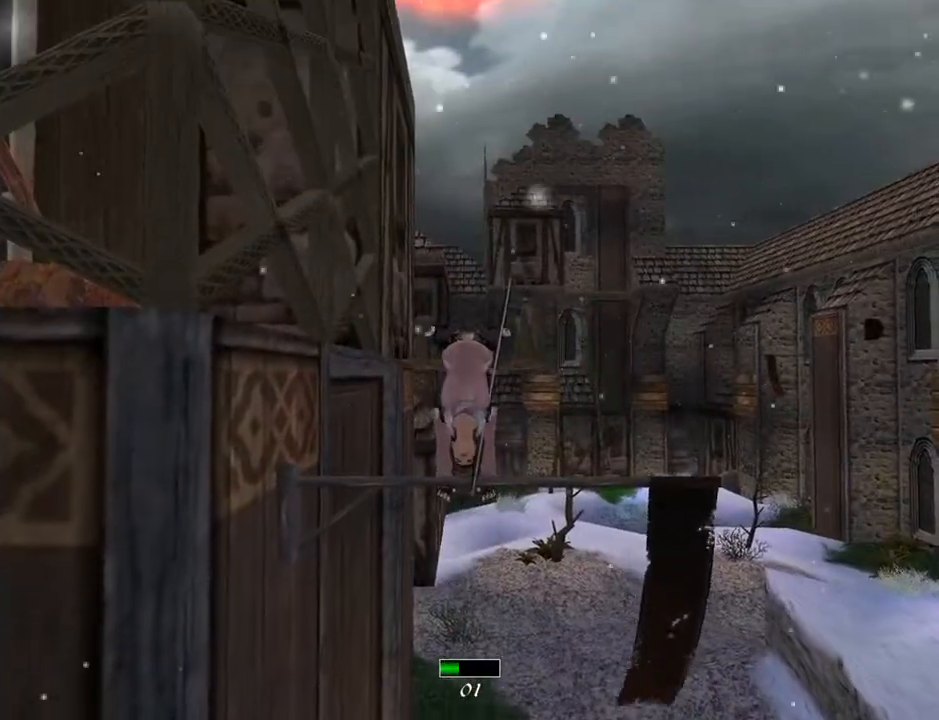
{"buttons": ["CROSS", "DPAD_UP"], "left_stick": "center", "right_stick": "center", "events": []}